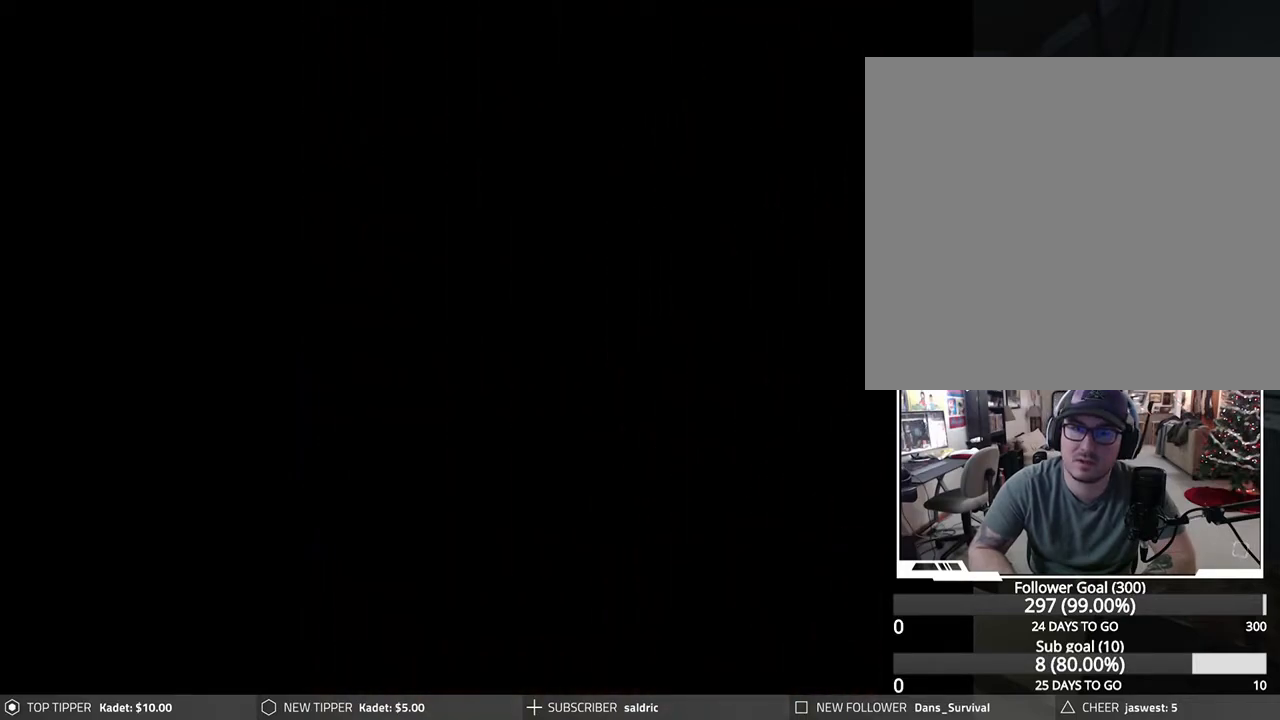
Gameplay with a controller (PlayStation layout); each line is a JSON object with the inputs held at the frame after it. "events" lists button and stick changes between this image and that frame as [ms after this image, input, new state], when the widget could be followed in between. Not read: right_stick.
{"buttons": ["DPAD_LEFT"], "left_stick": "center", "events": [[167, "DPAD_LEFT", "down"]]}
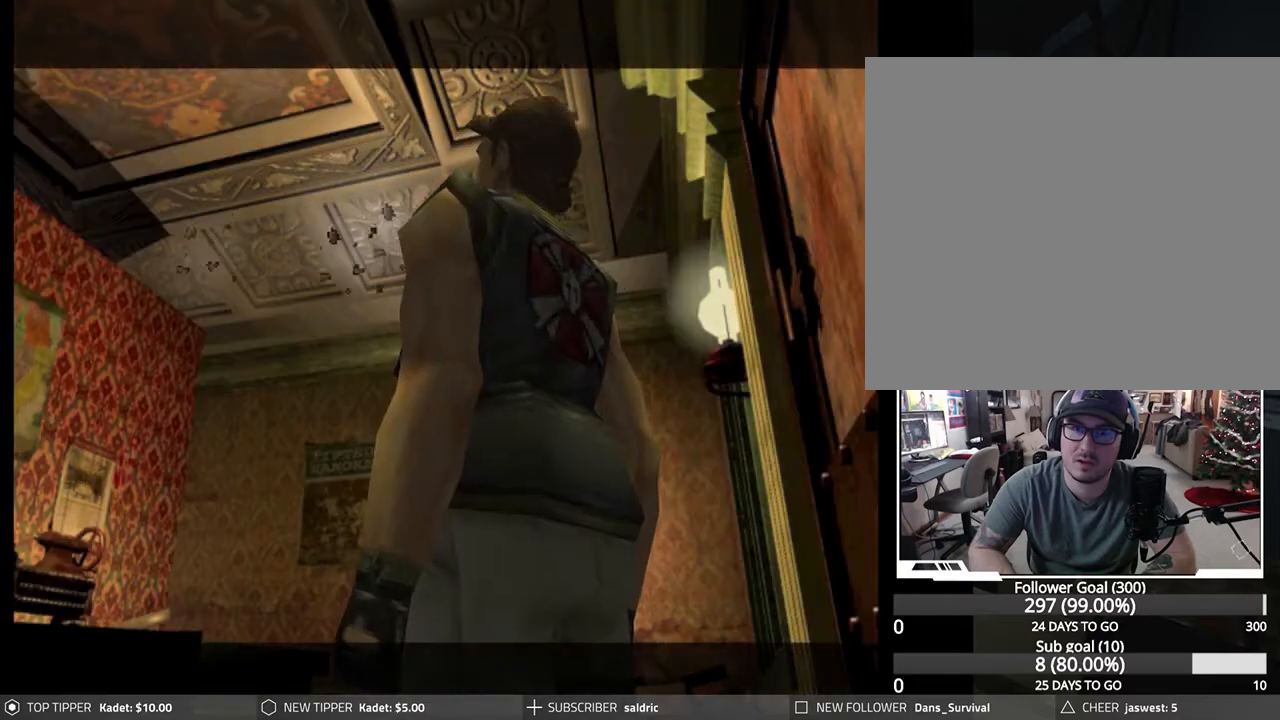
{"buttons": ["START"], "left_stick": "center", "events": [[67, "DPAD_LEFT", "up"], [450, "START", "down"]]}
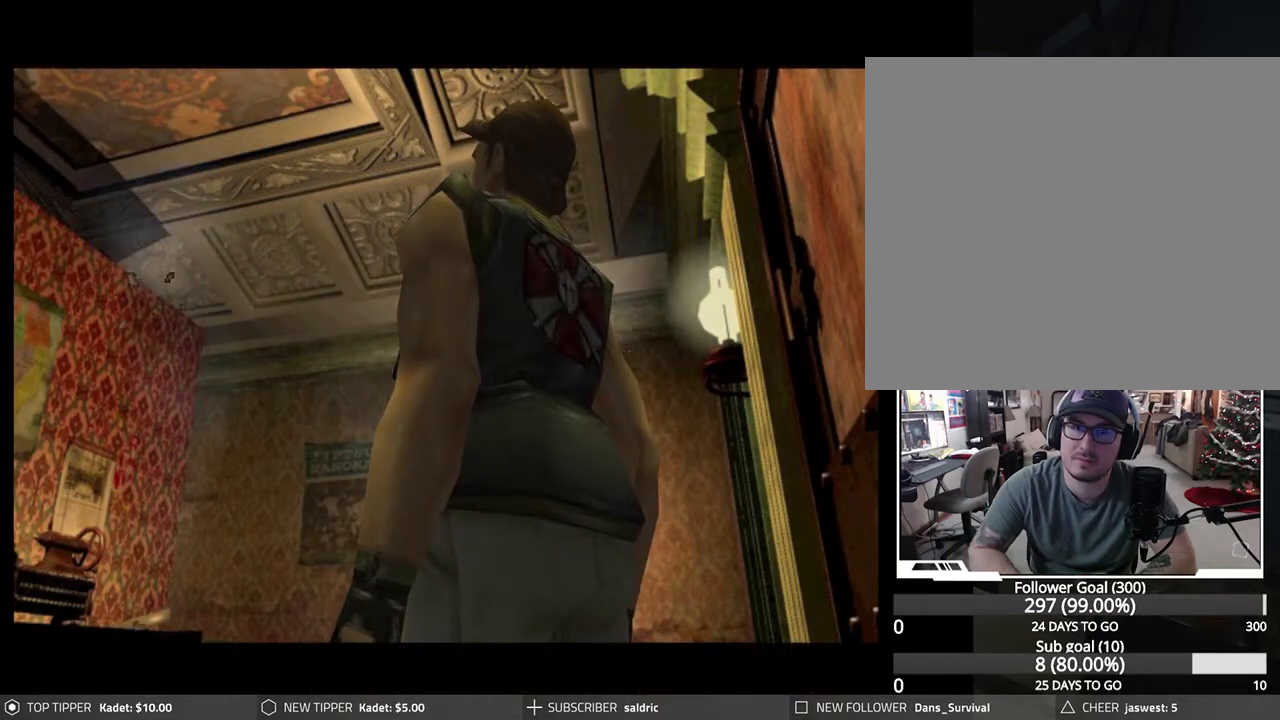
{"buttons": [], "left_stick": "center", "events": [[133, "START", "up"]]}
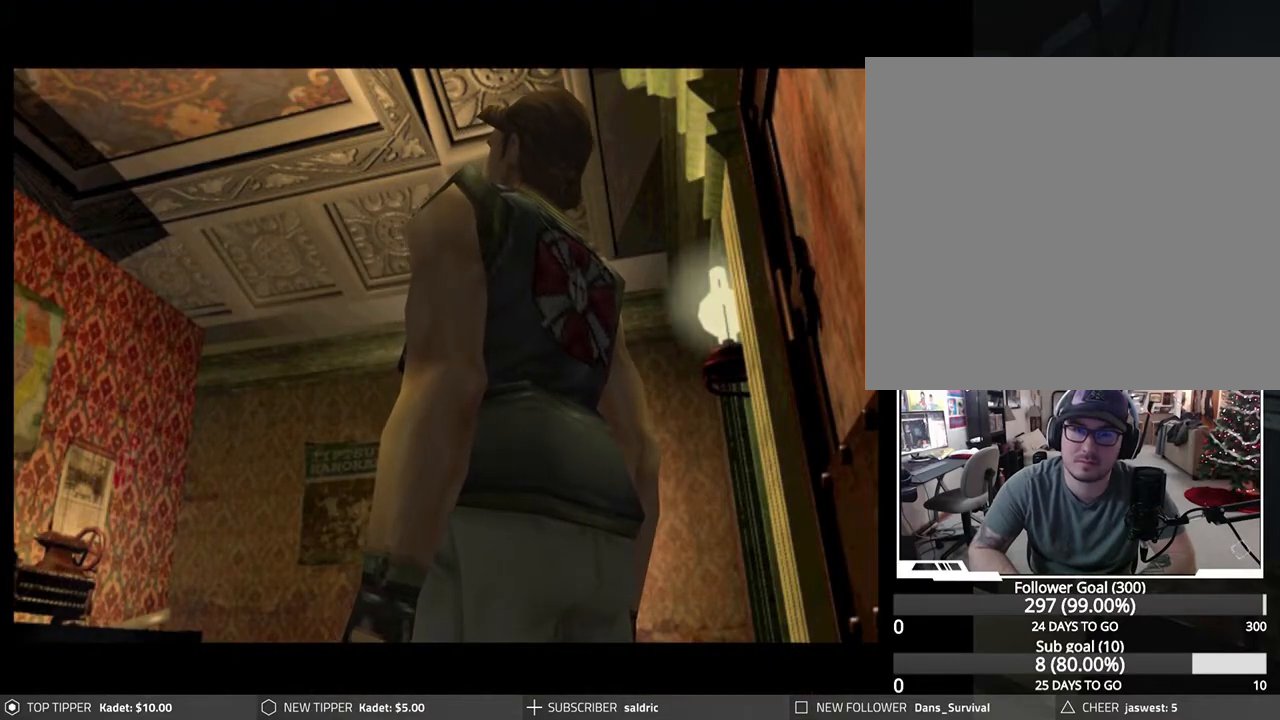
{"buttons": [], "left_stick": "center", "events": []}
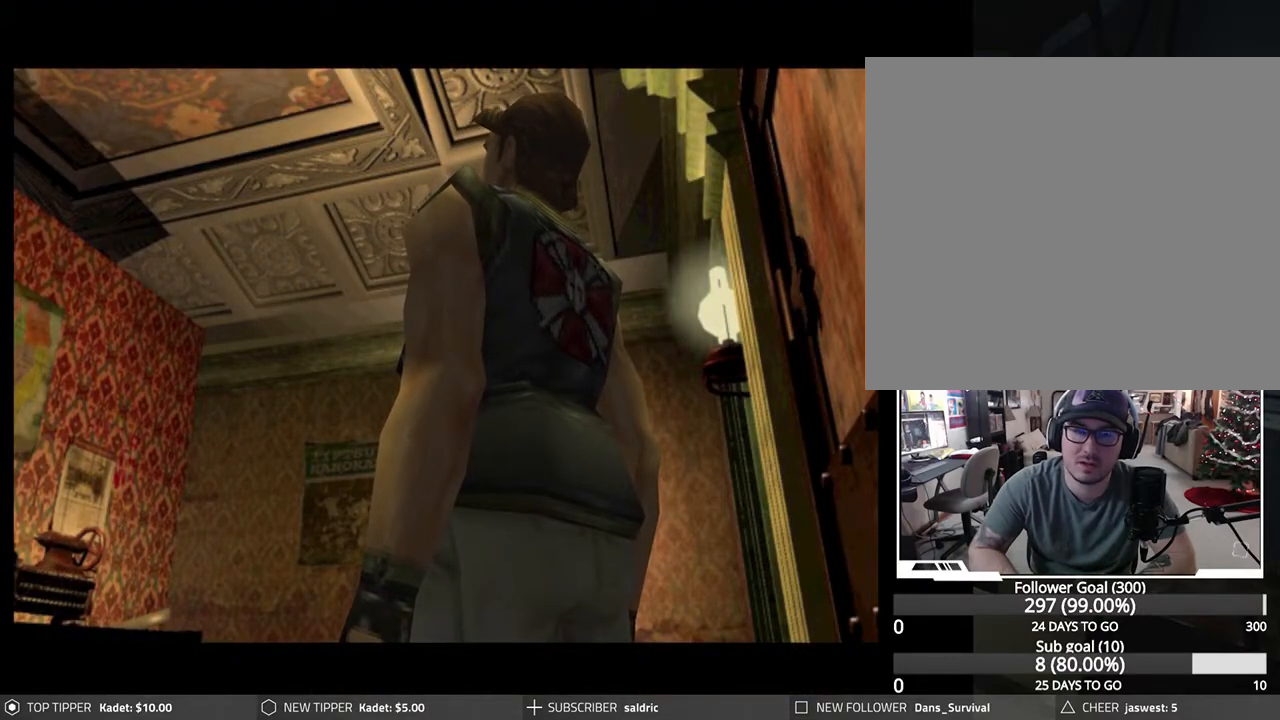
{"buttons": ["DPAD_LEFT"], "left_stick": "center", "events": [[67, "DPAD_LEFT", "down"]]}
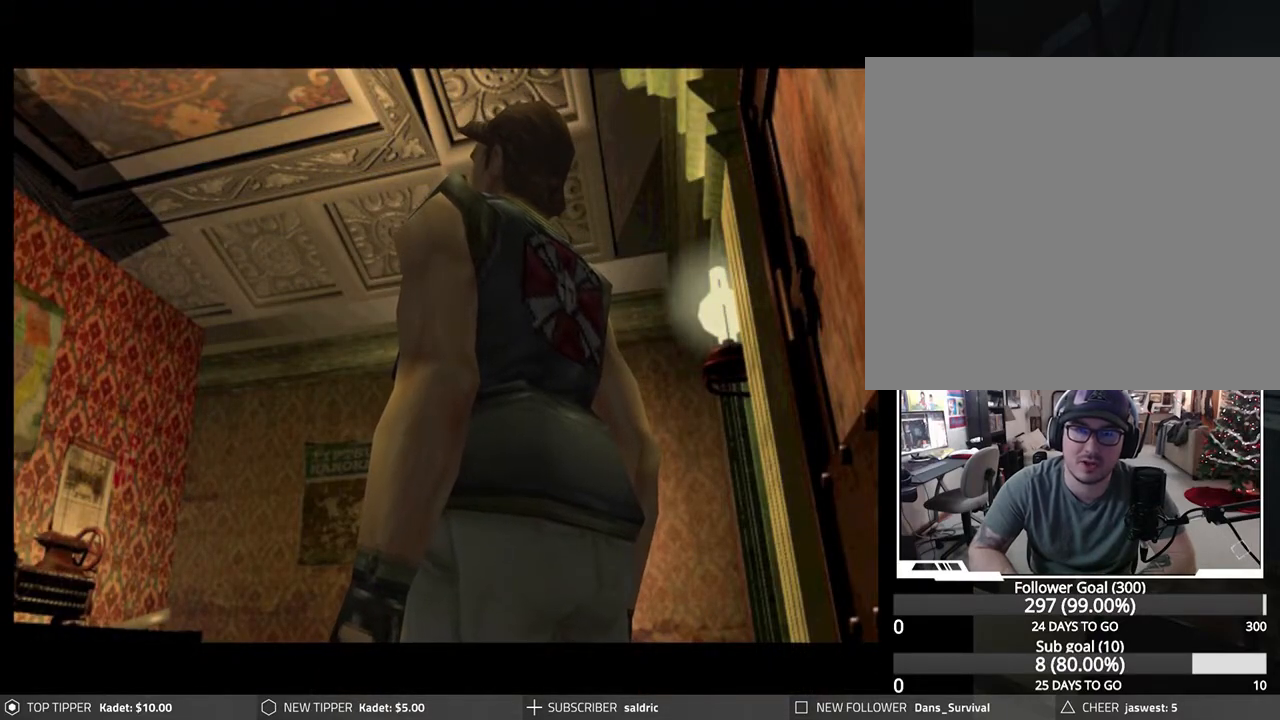
{"buttons": ["DPAD_LEFT"], "left_stick": "center", "events": []}
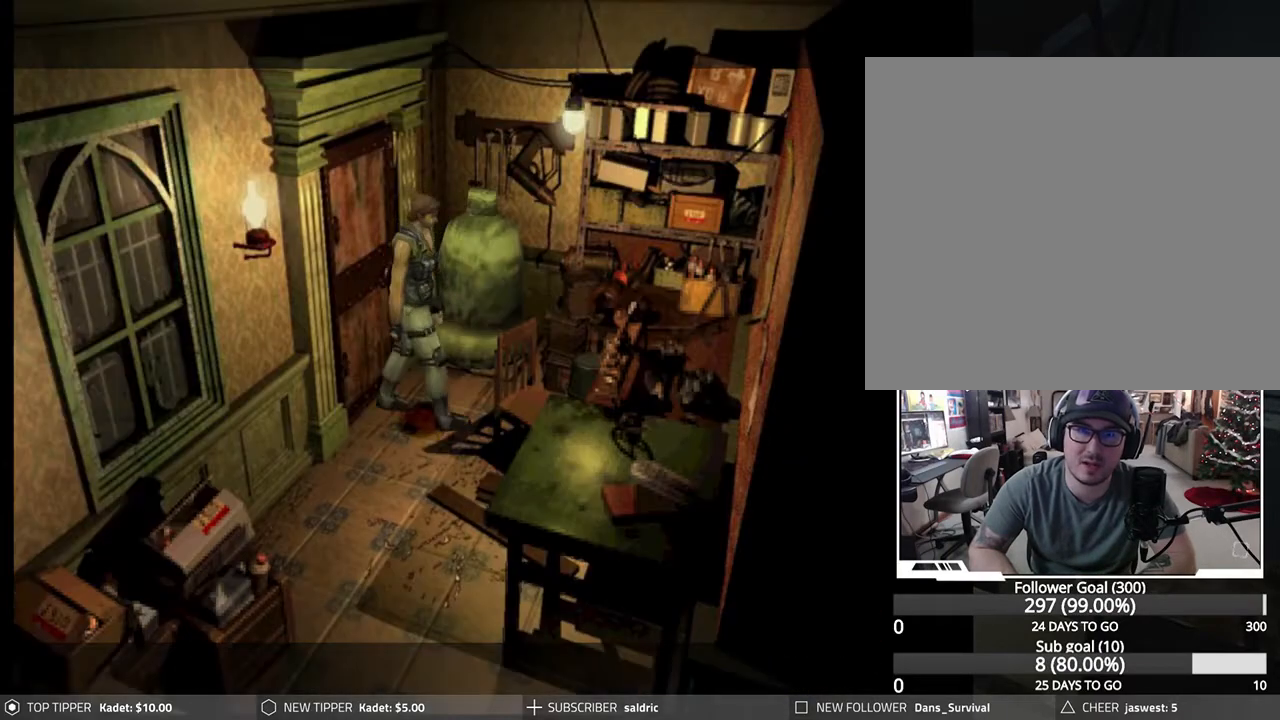
{"buttons": ["DPAD_DOWN"], "left_stick": "center", "events": [[333, "DPAD_DOWN", "down"], [467, "DPAD_LEFT", "up"]]}
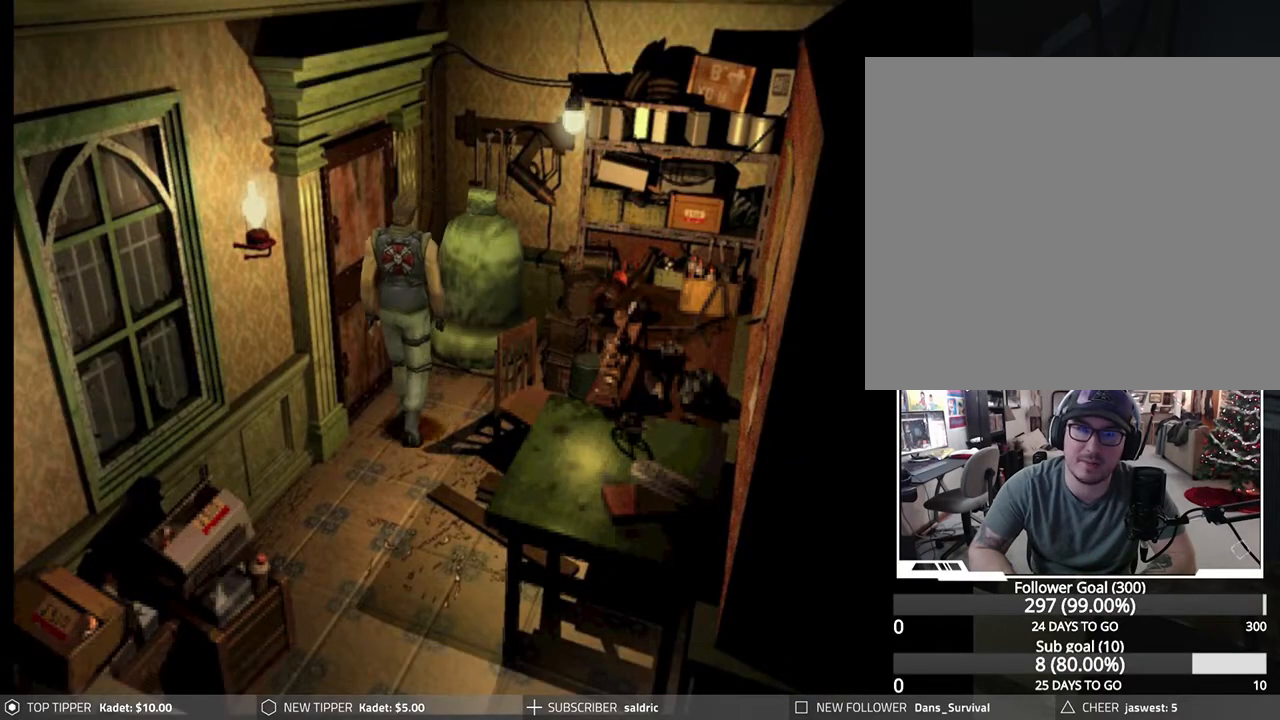
{"buttons": ["DPAD_DOWN", "DPAD_LEFT"], "left_stick": "center", "events": [[283, "DPAD_LEFT", "down"]]}
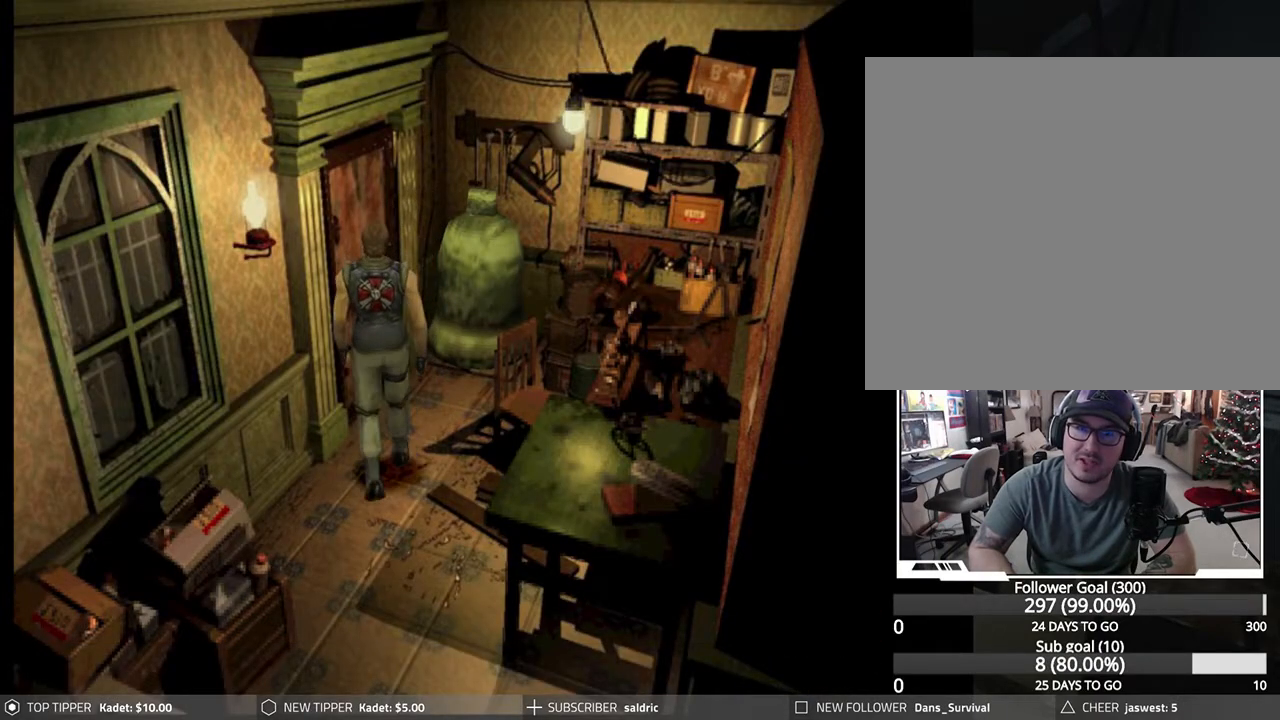
{"buttons": ["DPAD_DOWN"], "left_stick": "center", "events": [[50, "DPAD_LEFT", "up"]]}
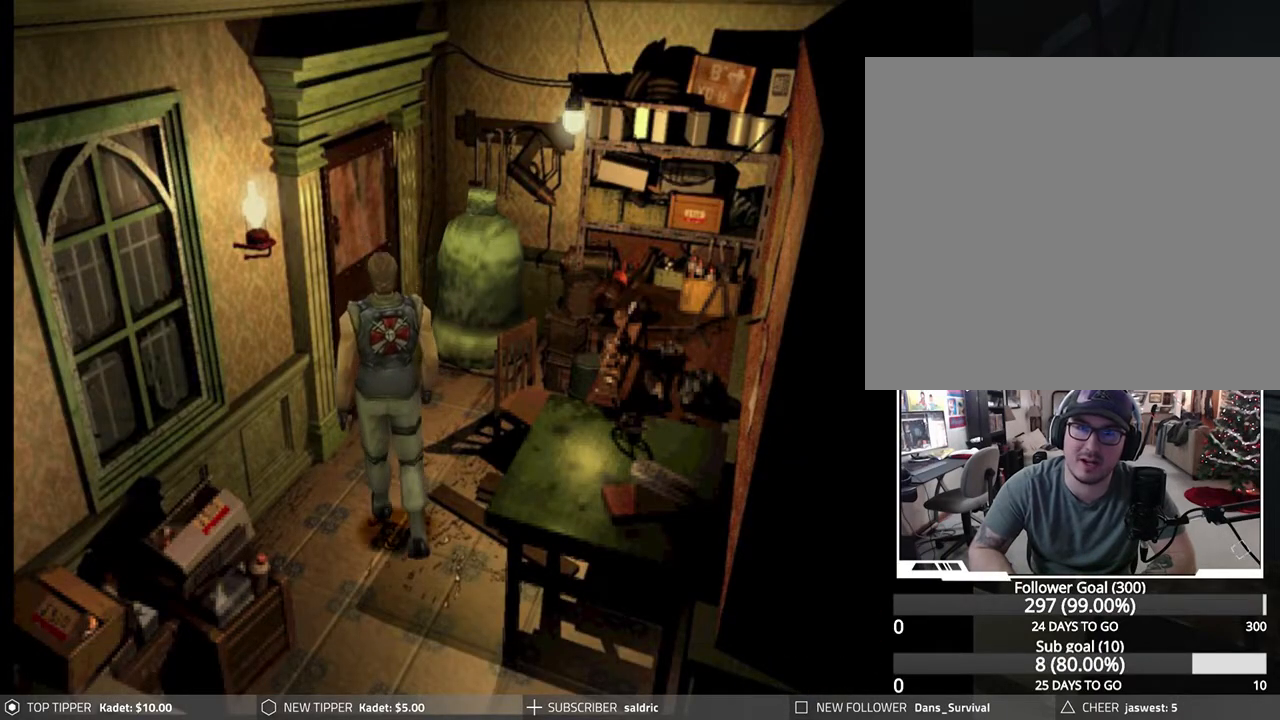
{"buttons": ["DPAD_DOWN"], "left_stick": "center", "events": []}
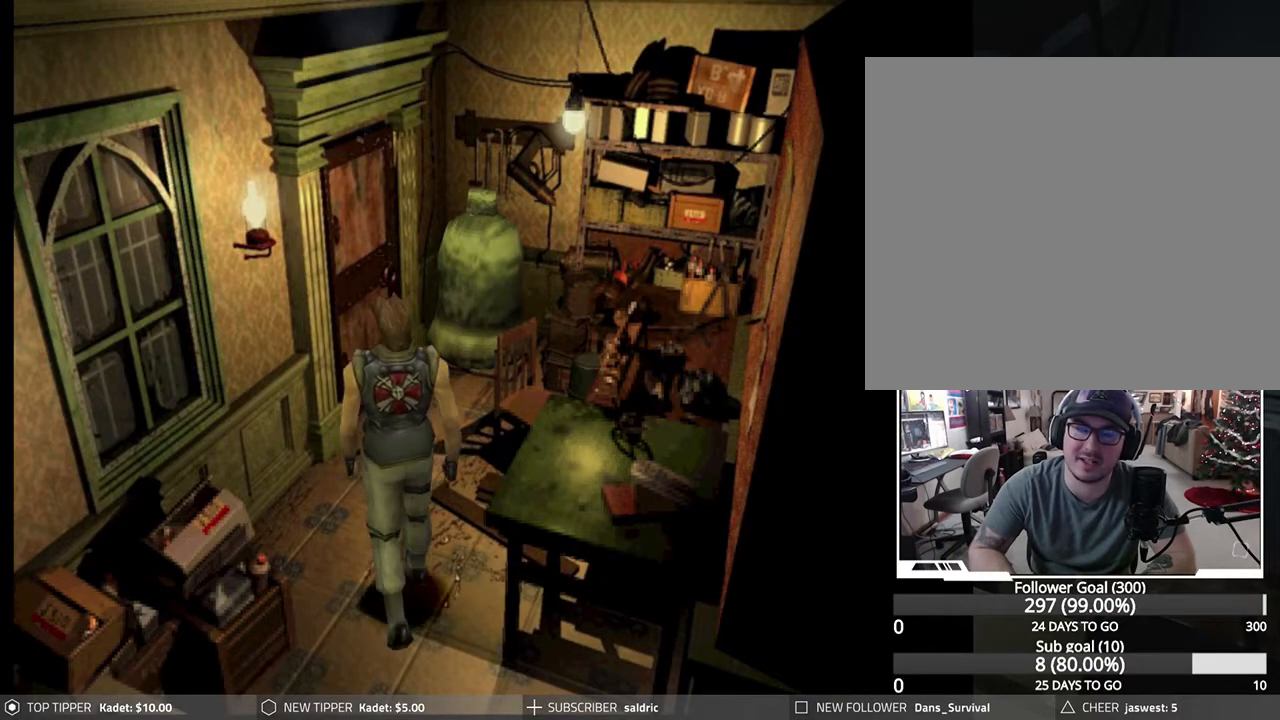
{"buttons": ["DPAD_DOWN", "DPAD_LEFT"], "left_stick": "center", "events": [[367, "DPAD_LEFT", "down"]]}
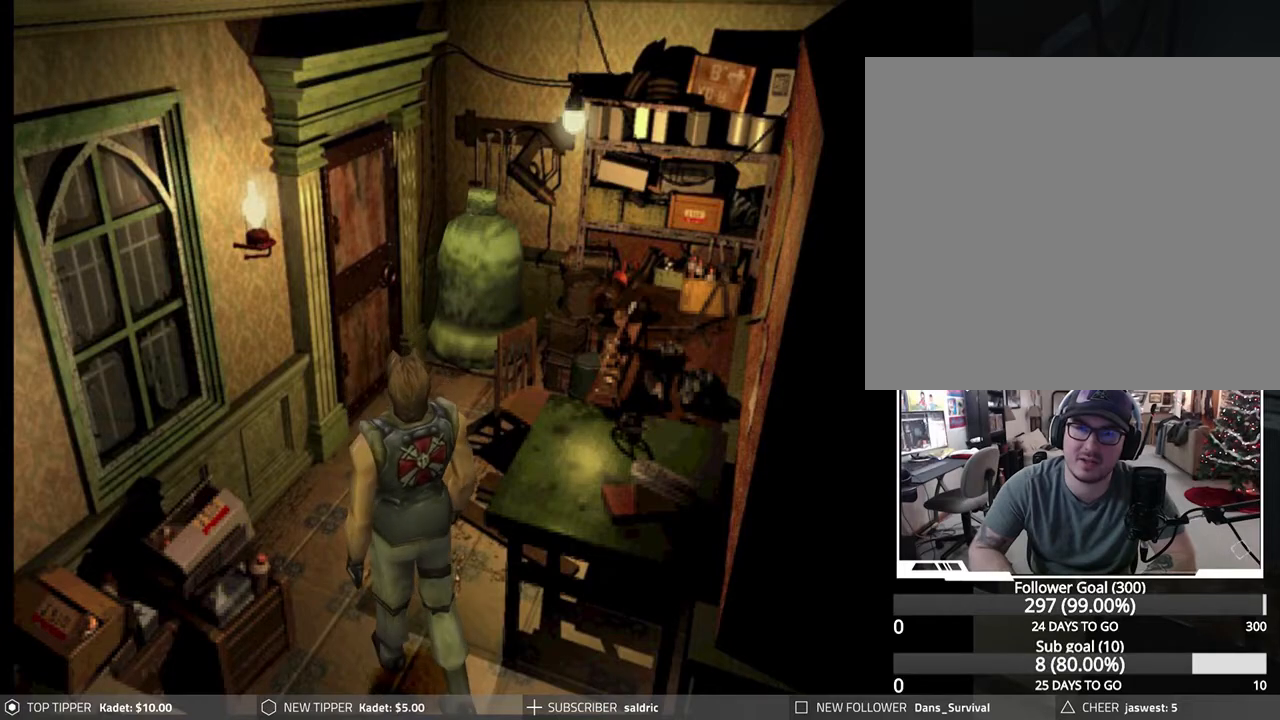
{"buttons": ["DPAD_DOWN", "DPAD_LEFT"], "left_stick": "center", "events": [[50, "DPAD_LEFT", "up"], [317, "DPAD_LEFT", "down"]]}
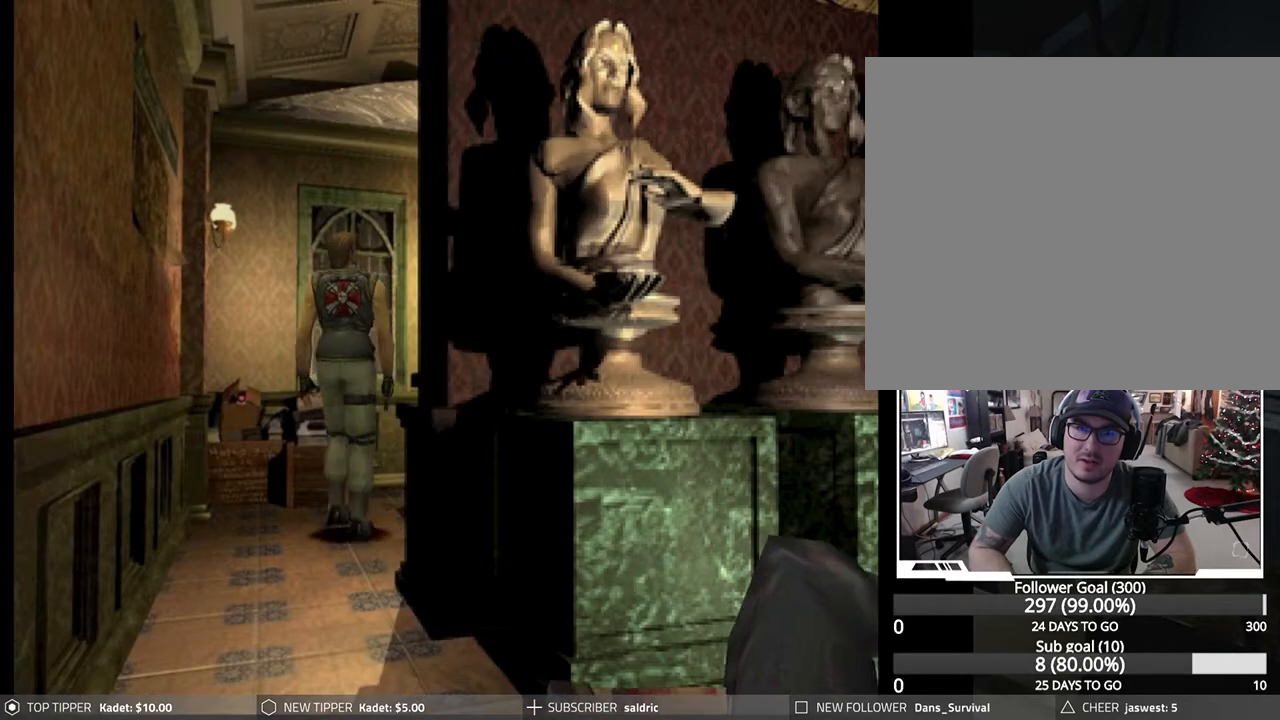
{"buttons": ["DPAD_DOWN"], "left_stick": "center", "events": [[100, "DPAD_LEFT", "up"]]}
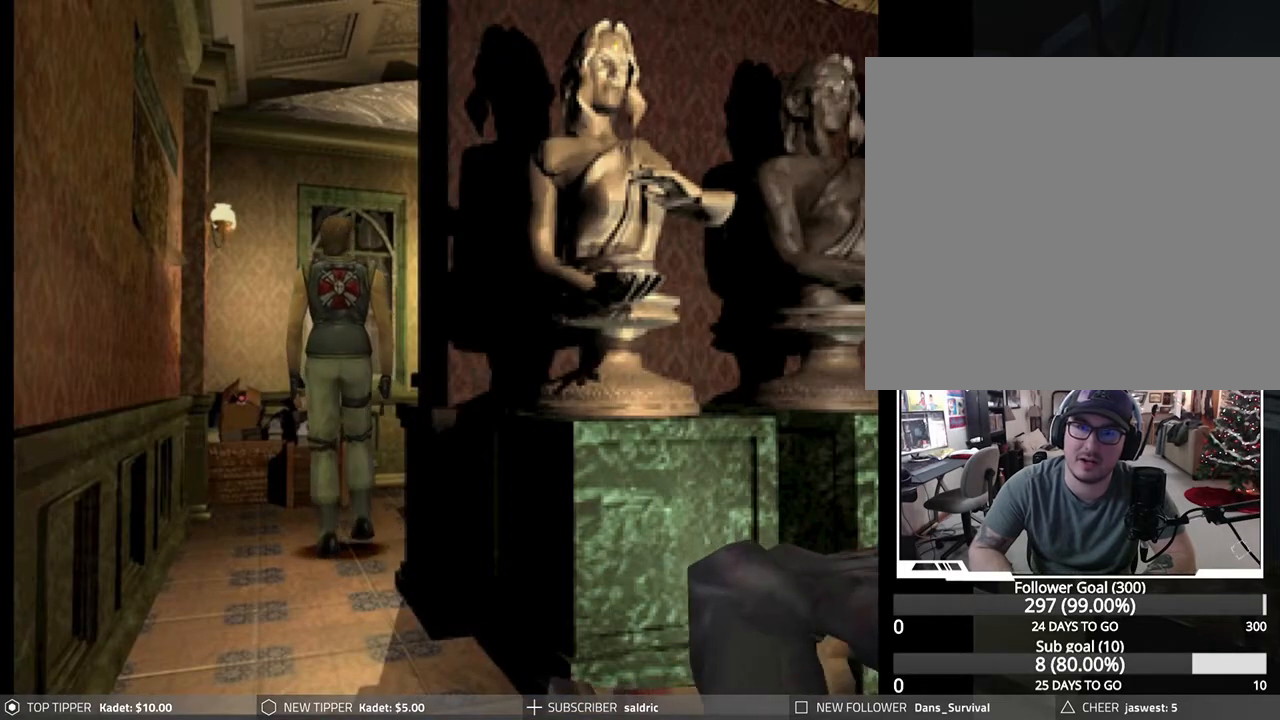
{"buttons": ["DPAD_DOWN"], "left_stick": "center", "events": [[217, "DPAD_RIGHT", "down"], [433, "DPAD_RIGHT", "up"]]}
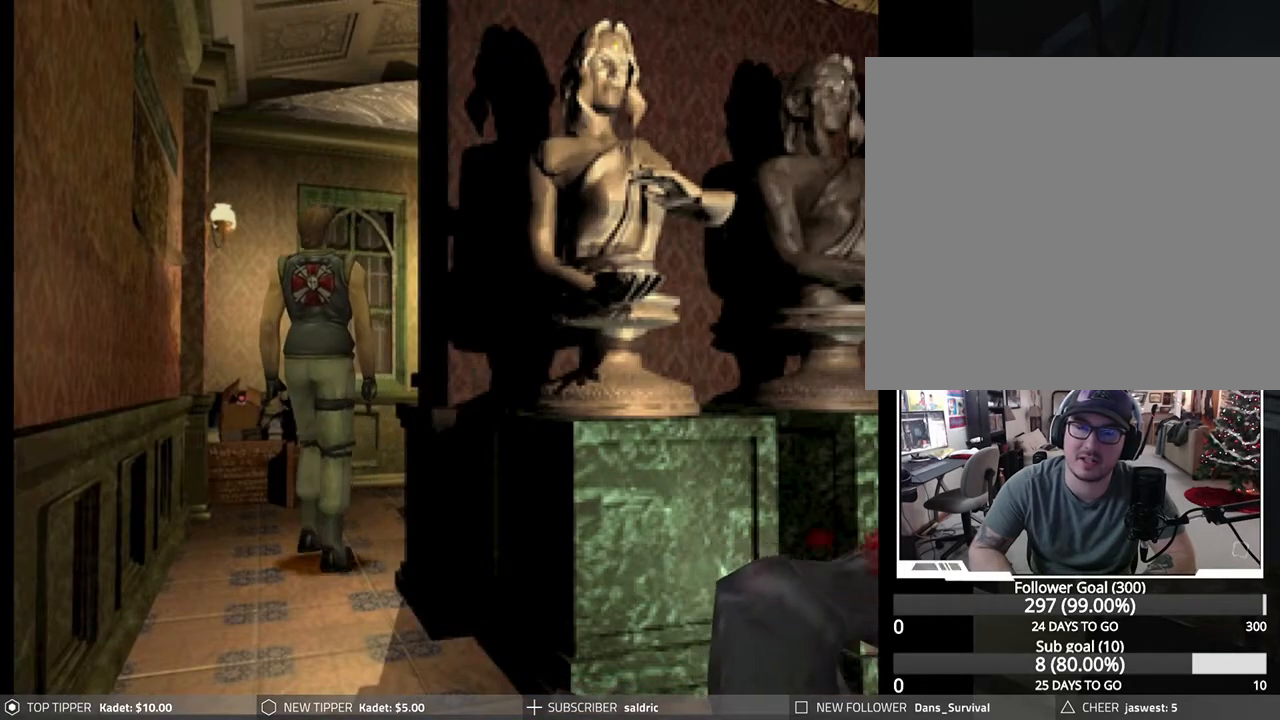
{"buttons": ["DPAD_DOWN", "DPAD_LEFT"], "left_stick": "center", "events": [[467, "DPAD_LEFT", "down"]]}
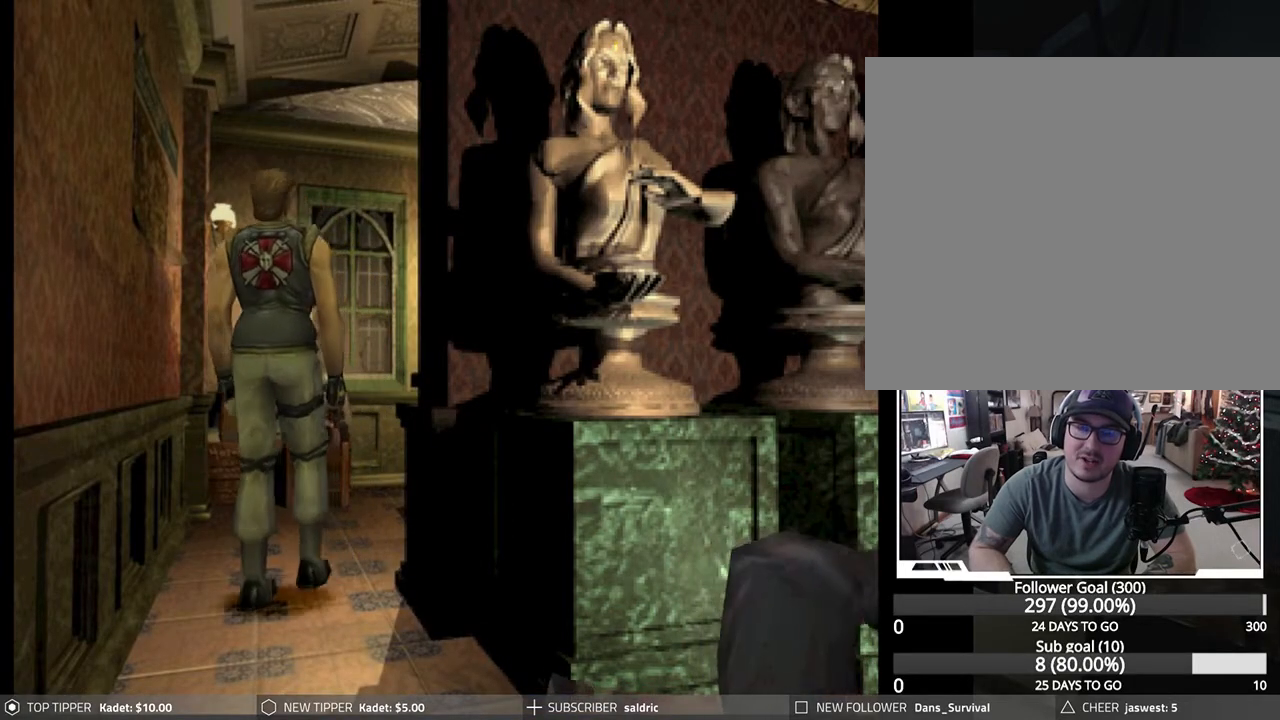
{"buttons": ["DPAD_DOWN"], "left_stick": "center", "events": [[117, "DPAD_LEFT", "up"]]}
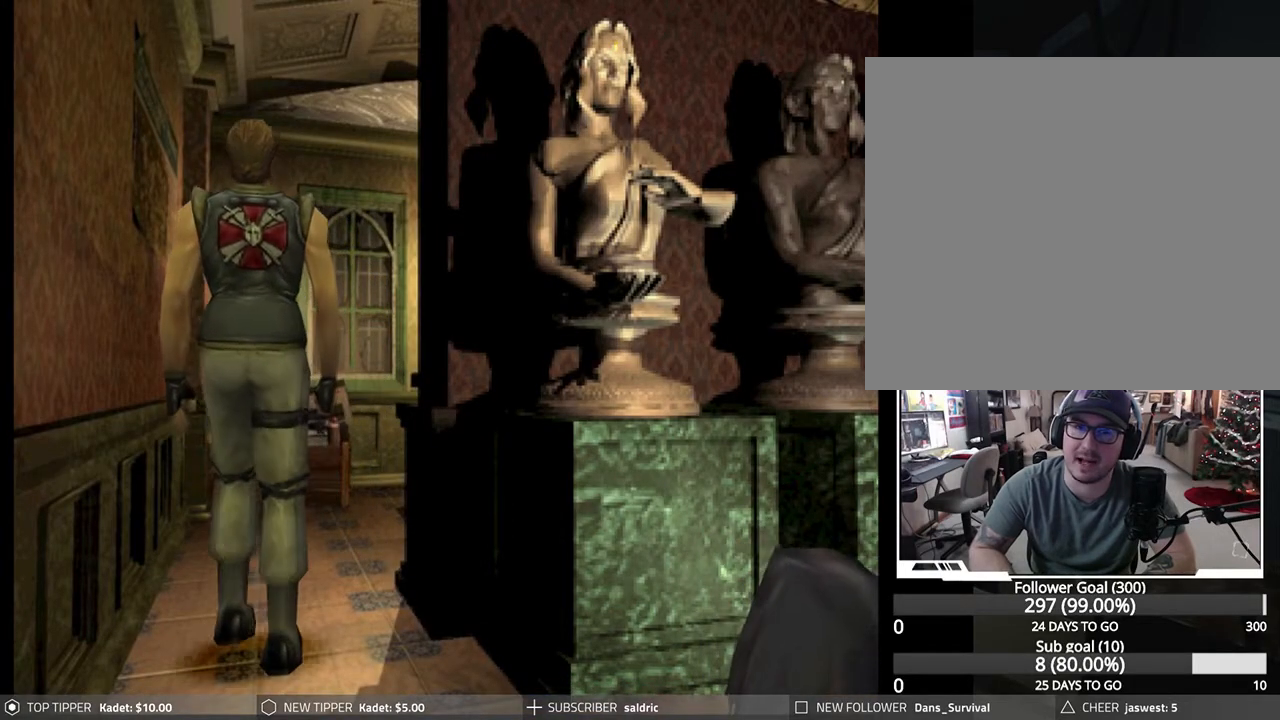
{"buttons": ["DPAD_DOWN"], "left_stick": "center", "events": []}